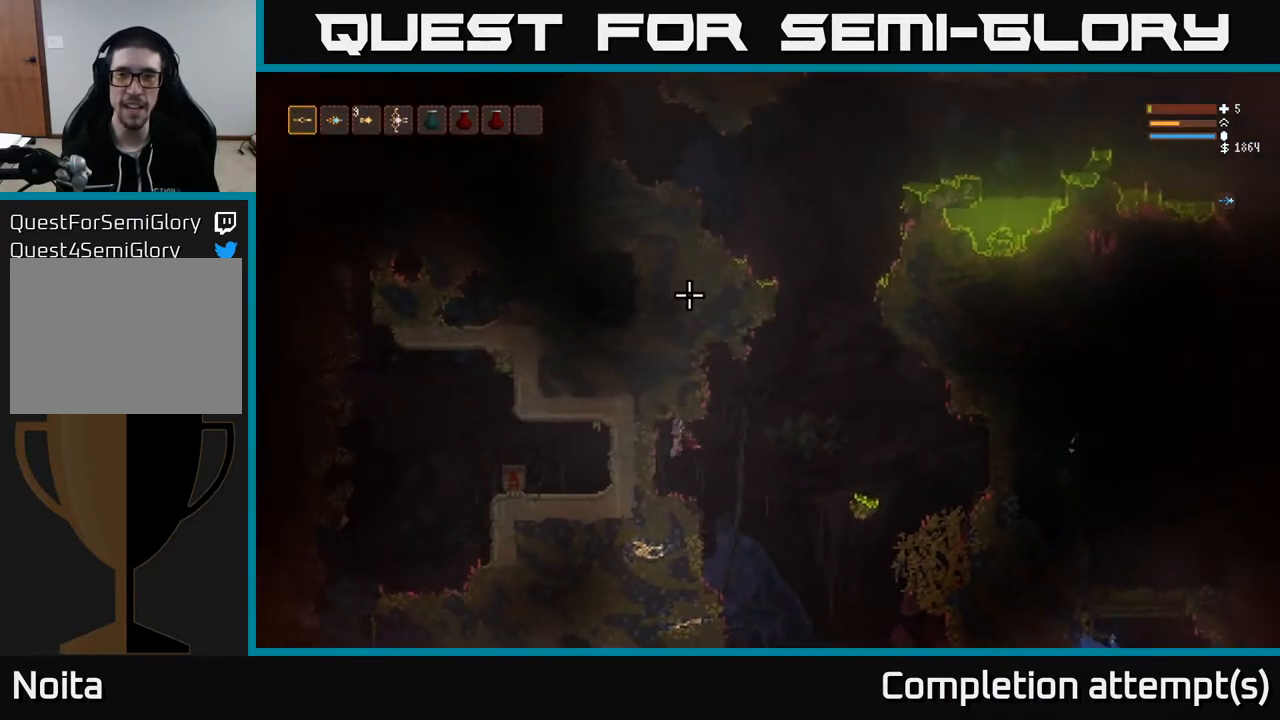
Gameplay with a controller (Xbox layout); each line is a JSON object with the inputs held at the frame after it. "events" lists button and stick changes between this image and that frame as [ms after this image, input, new state], when the widget could be followed in between.
{"buttons": ["L2"], "left_stick": "right", "right_stick": "up", "events": [[150, "left_stick", "right"], [267, "L2", "down"]]}
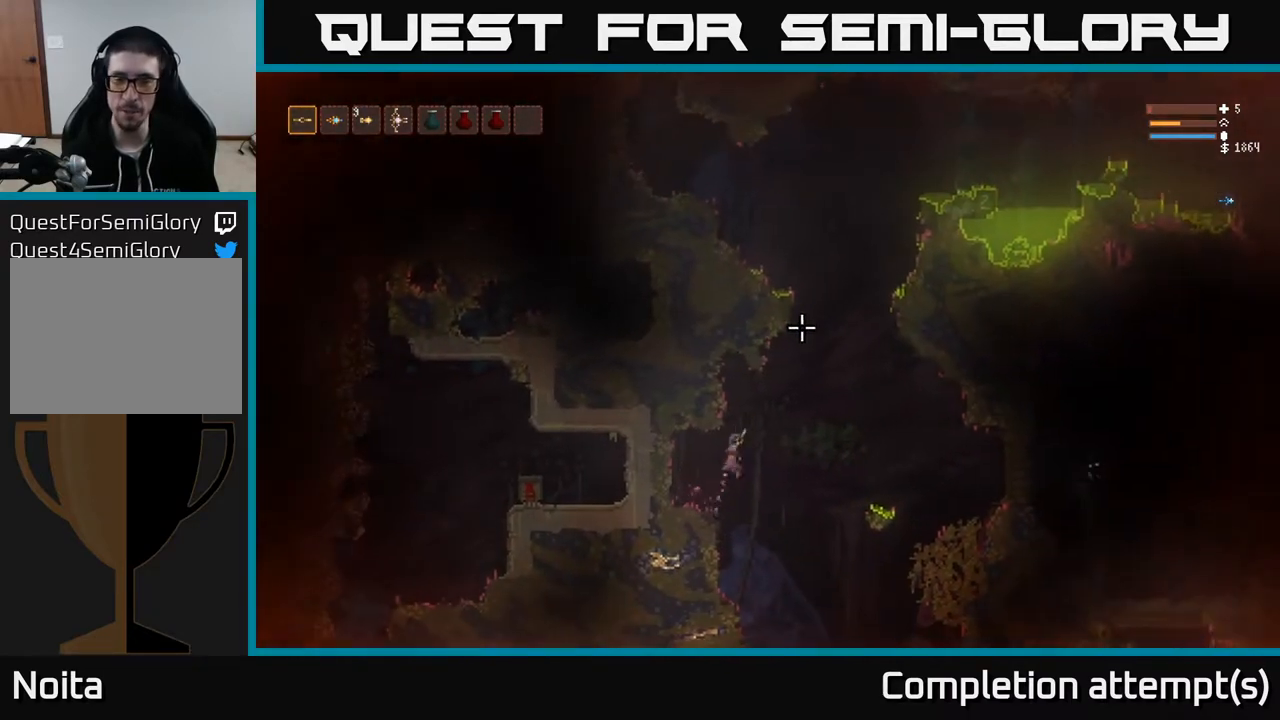
{"buttons": ["L2"], "left_stick": "right", "right_stick": "up", "events": []}
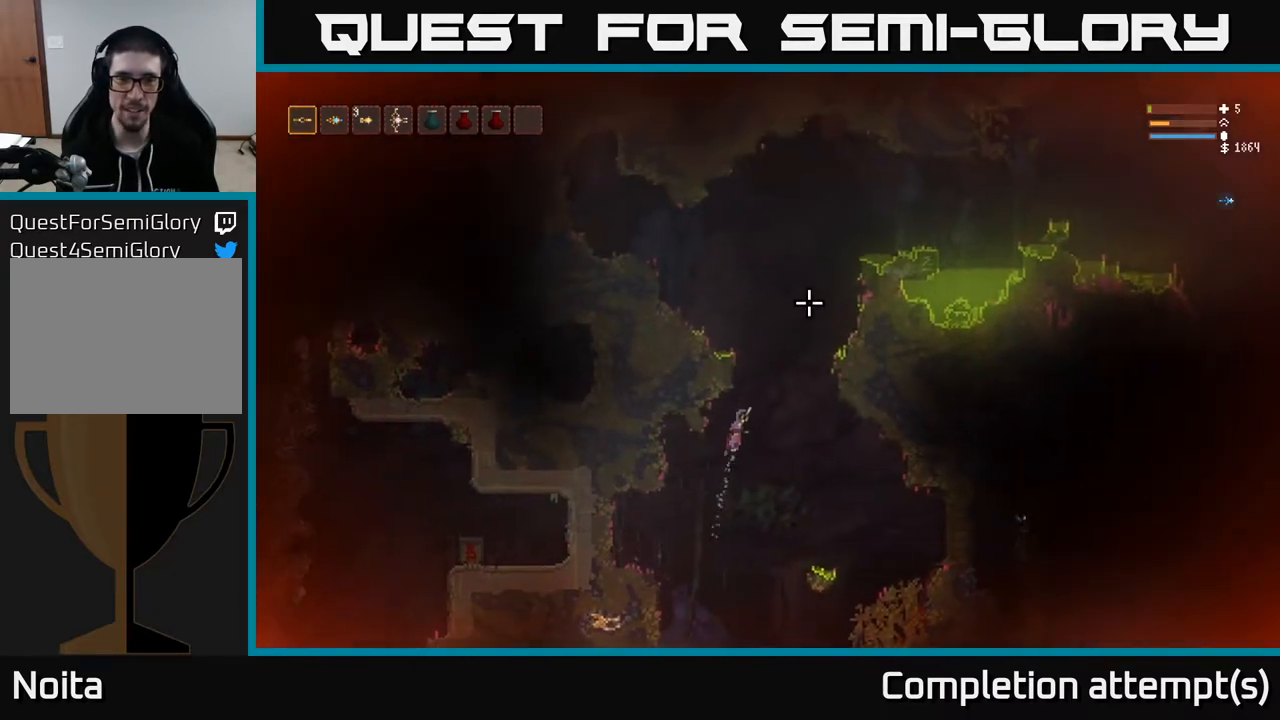
{"buttons": ["L2"], "left_stick": "left", "right_stick": "up-right", "events": [[167, "left_stick", "center"], [217, "left_stick", "up-left"], [367, "left_stick", "left"], [433, "right_stick", "up-right"]]}
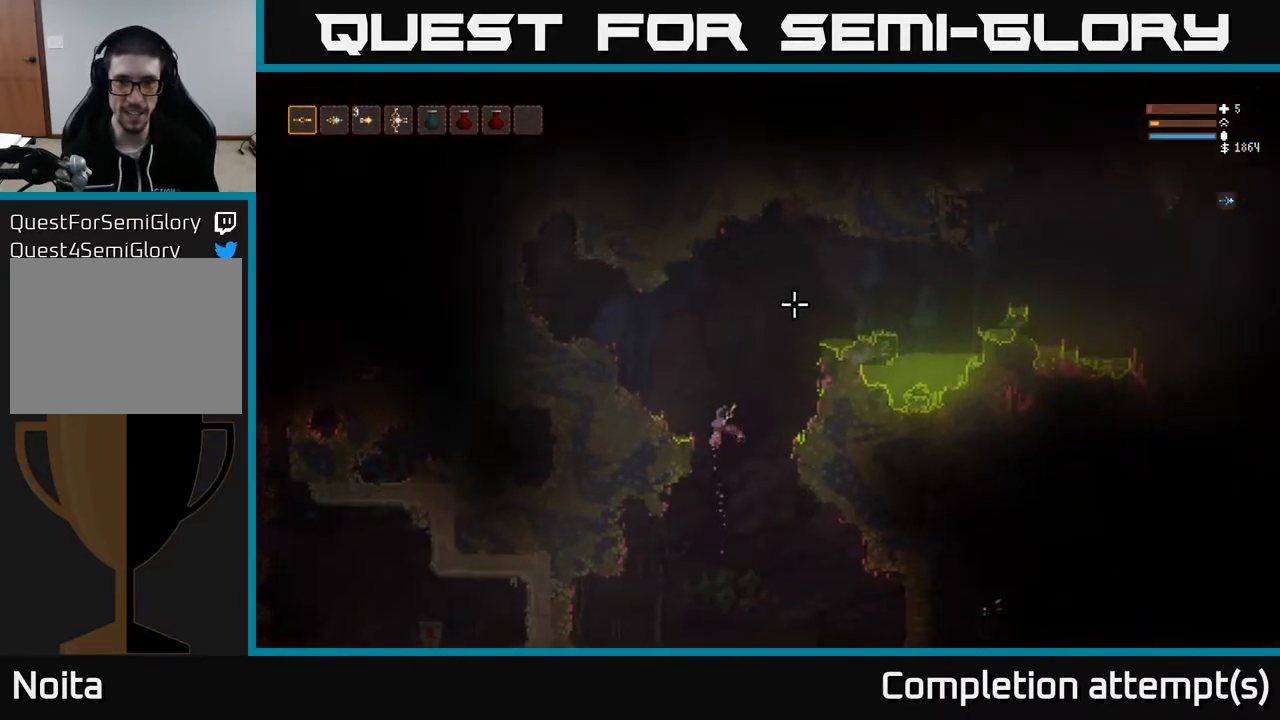
{"buttons": [], "left_stick": "center", "right_stick": "up-right", "events": [[117, "L2", "up"], [350, "left_stick", "center"]]}
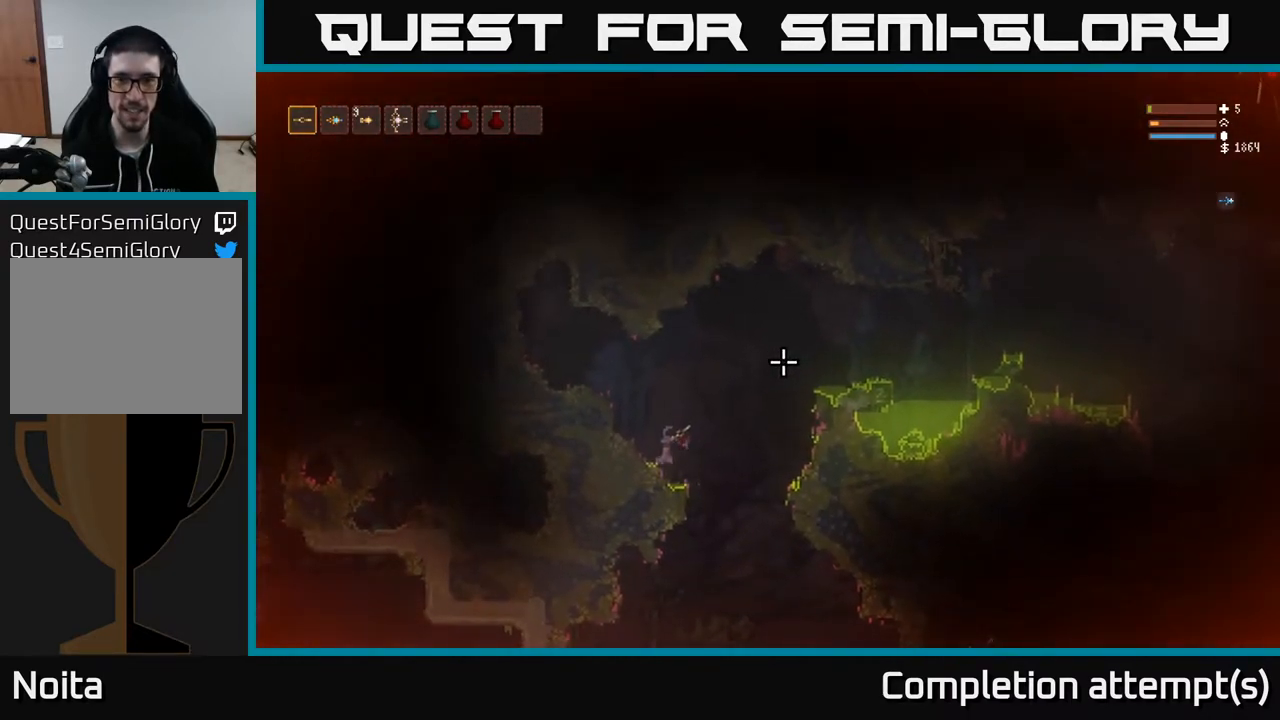
{"buttons": ["L2"], "left_stick": "right", "right_stick": "right", "events": [[67, "left_stick", "right"], [150, "L2", "down"], [300, "right_stick", "right"]]}
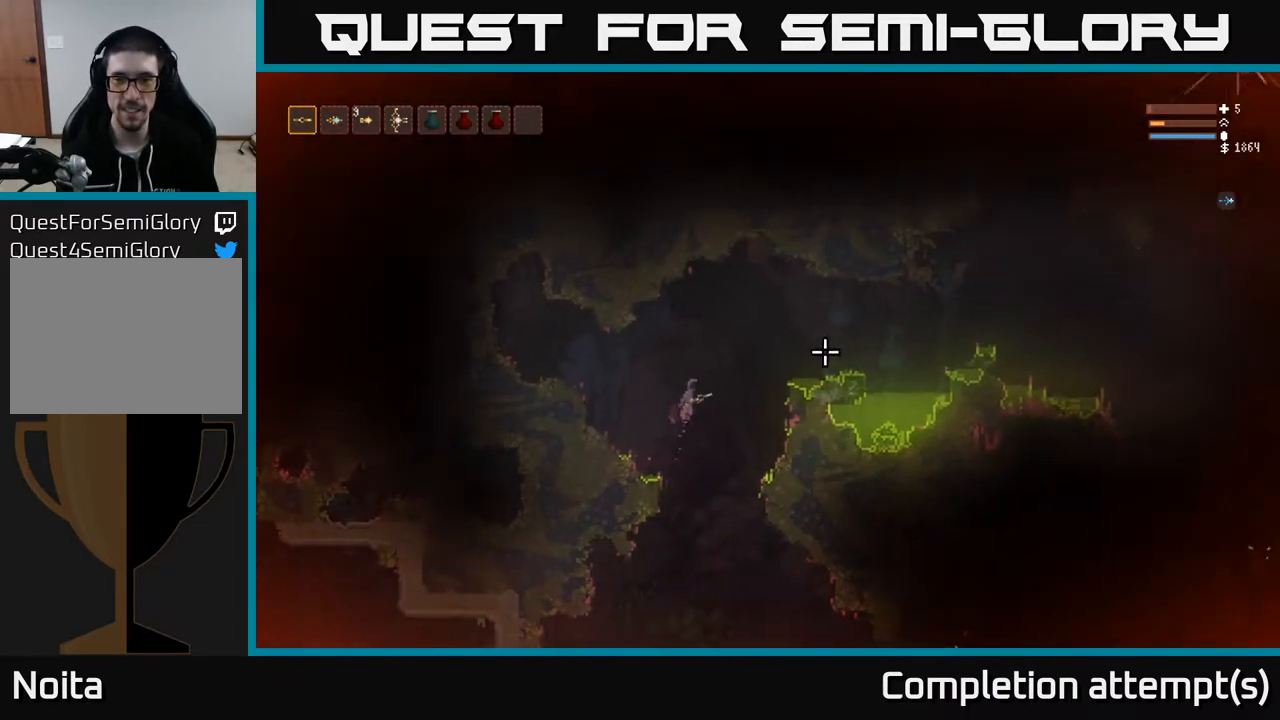
{"buttons": [], "left_stick": "right", "right_stick": "right", "events": [[133, "L2", "up"], [333, "L2", "down"], [483, "L2", "up"]]}
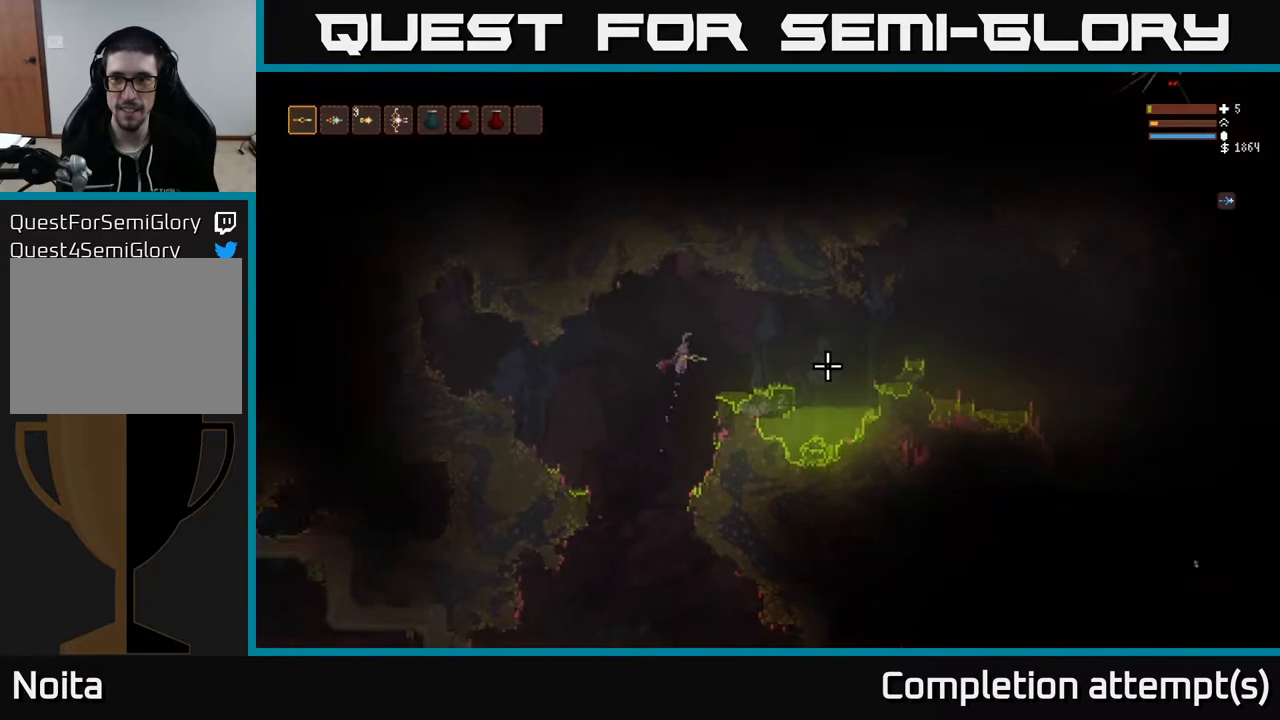
{"buttons": [], "left_stick": "right", "right_stick": "right", "events": [[233, "L2", "down"], [350, "L2", "up"]]}
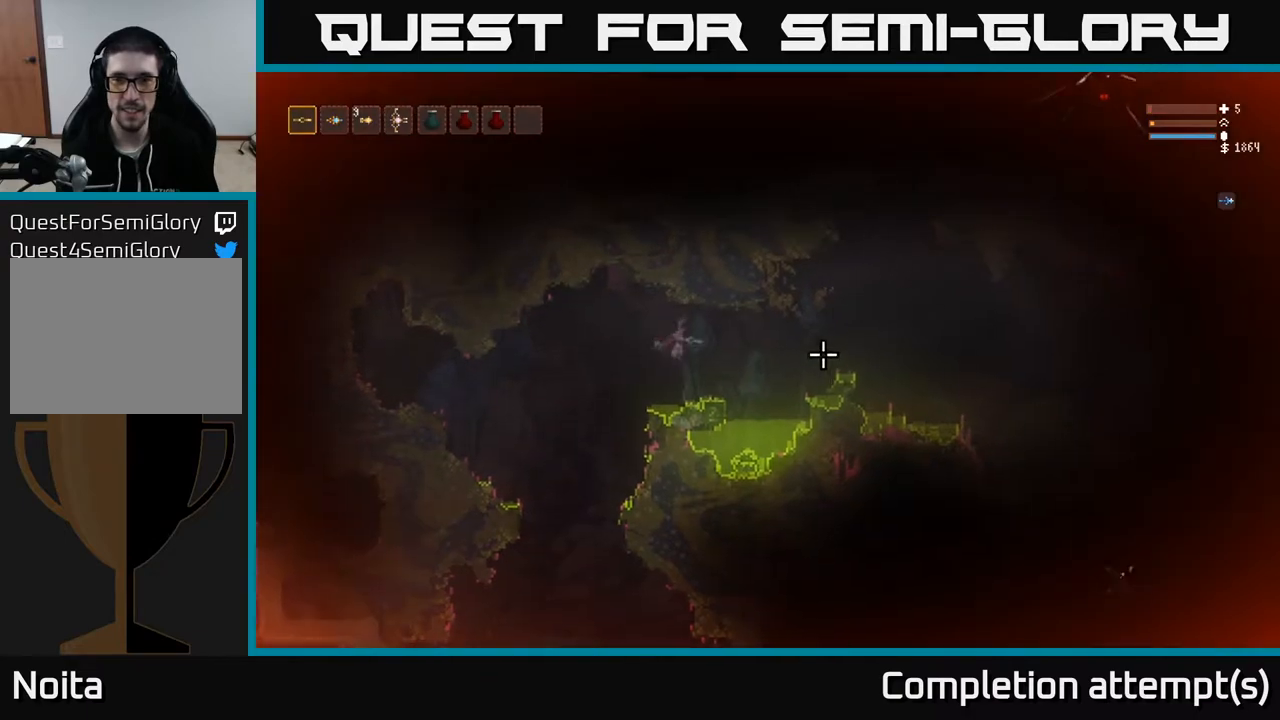
{"buttons": ["L2"], "left_stick": "right", "right_stick": "up-right", "events": [[167, "left_stick", "center"], [300, "left_stick", "right"], [467, "right_stick", "up-right"], [483, "L2", "down"]]}
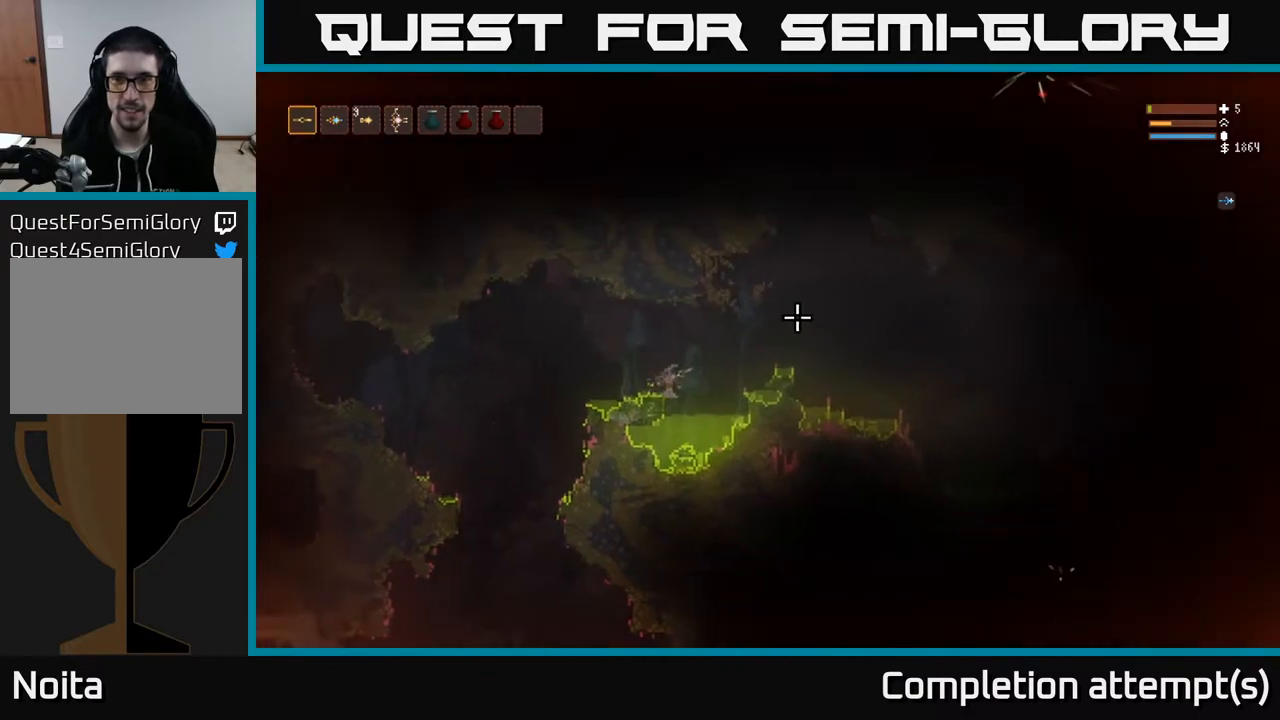
{"buttons": ["L2"], "left_stick": "right", "right_stick": "up-right", "events": [[117, "L2", "up"], [133, "right_stick", "right"], [267, "right_stick", "up-right"], [317, "L2", "down"]]}
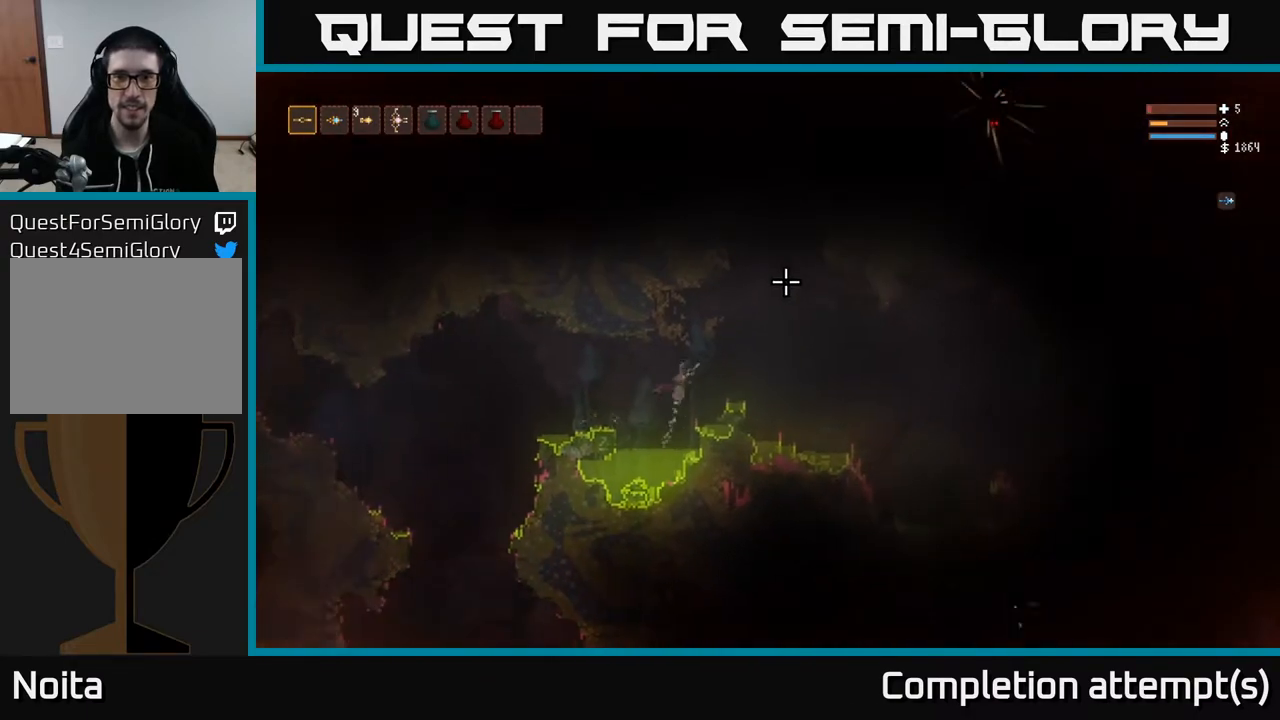
{"buttons": [], "left_stick": "center", "right_stick": "up", "events": [[17, "L2", "up"], [183, "L2", "down"], [333, "right_stick", "up"], [483, "left_stick", "center"], [500, "L2", "up"]]}
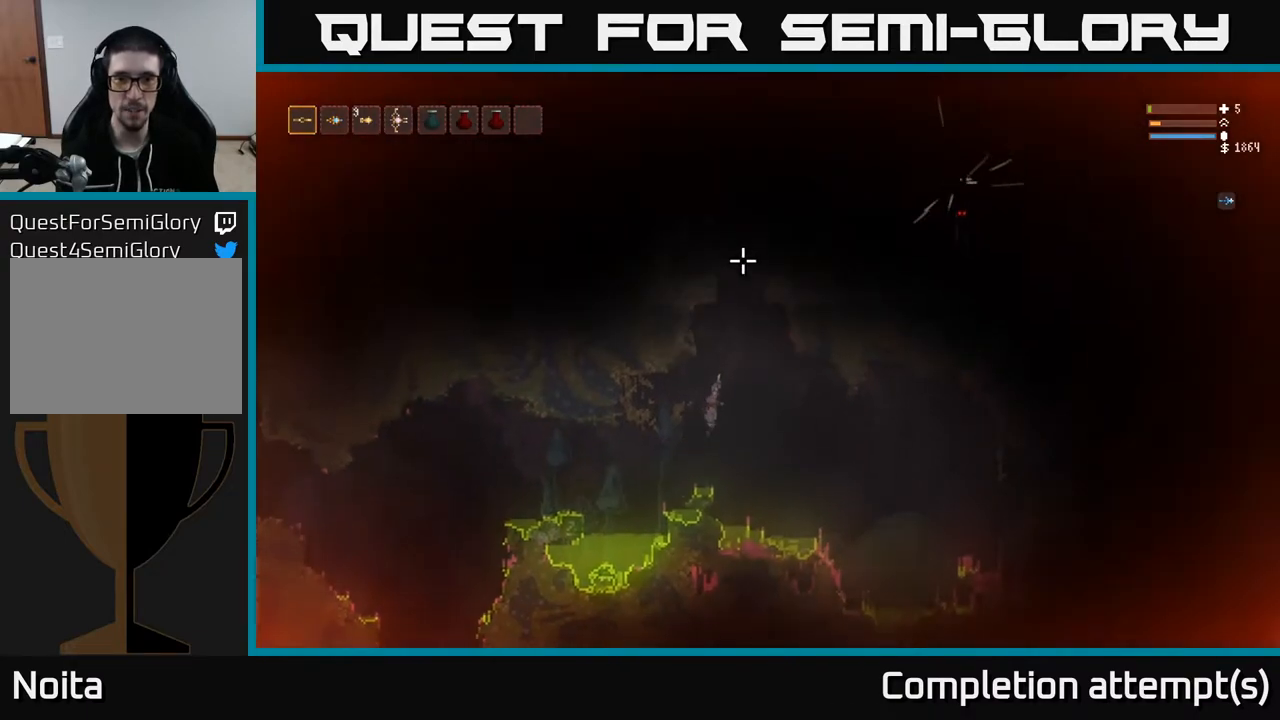
{"buttons": ["L2"], "left_stick": "right", "right_stick": "up-right", "events": [[267, "left_stick", "right"], [350, "right_stick", "up-right"], [433, "L2", "down"]]}
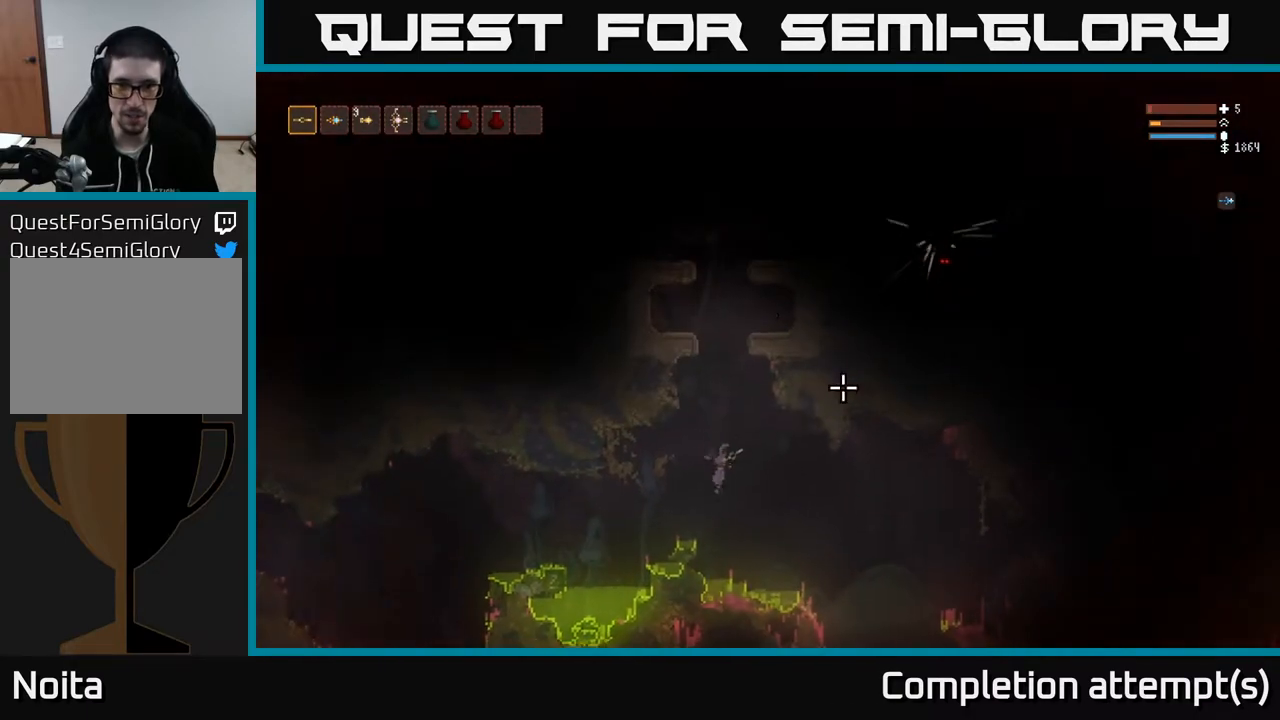
{"buttons": [], "left_stick": "center", "right_stick": "up-right", "events": [[67, "left_stick", "left"], [167, "left_stick", "down-left"], [300, "left_stick", "left"], [367, "L2", "up"], [467, "left_stick", "center"]]}
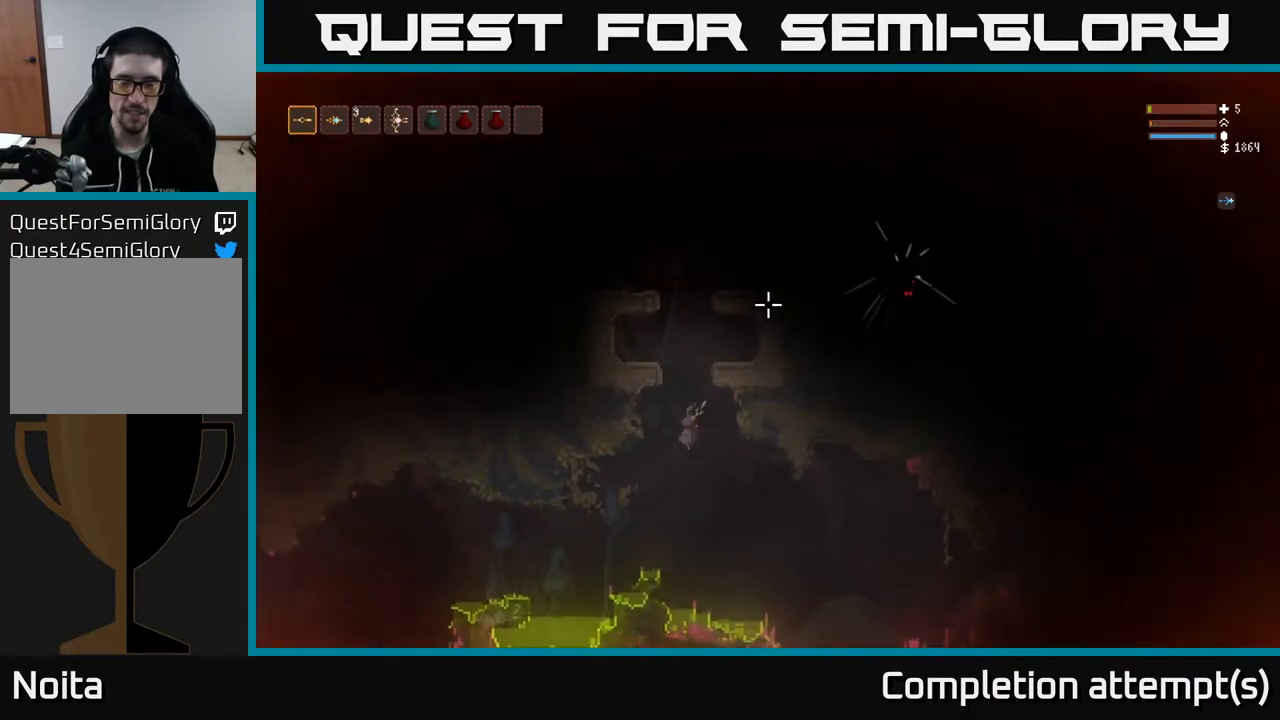
{"buttons": ["L2"], "left_stick": "left", "right_stick": "up-right", "events": [[50, "L2", "down"], [383, "left_stick", "left"]]}
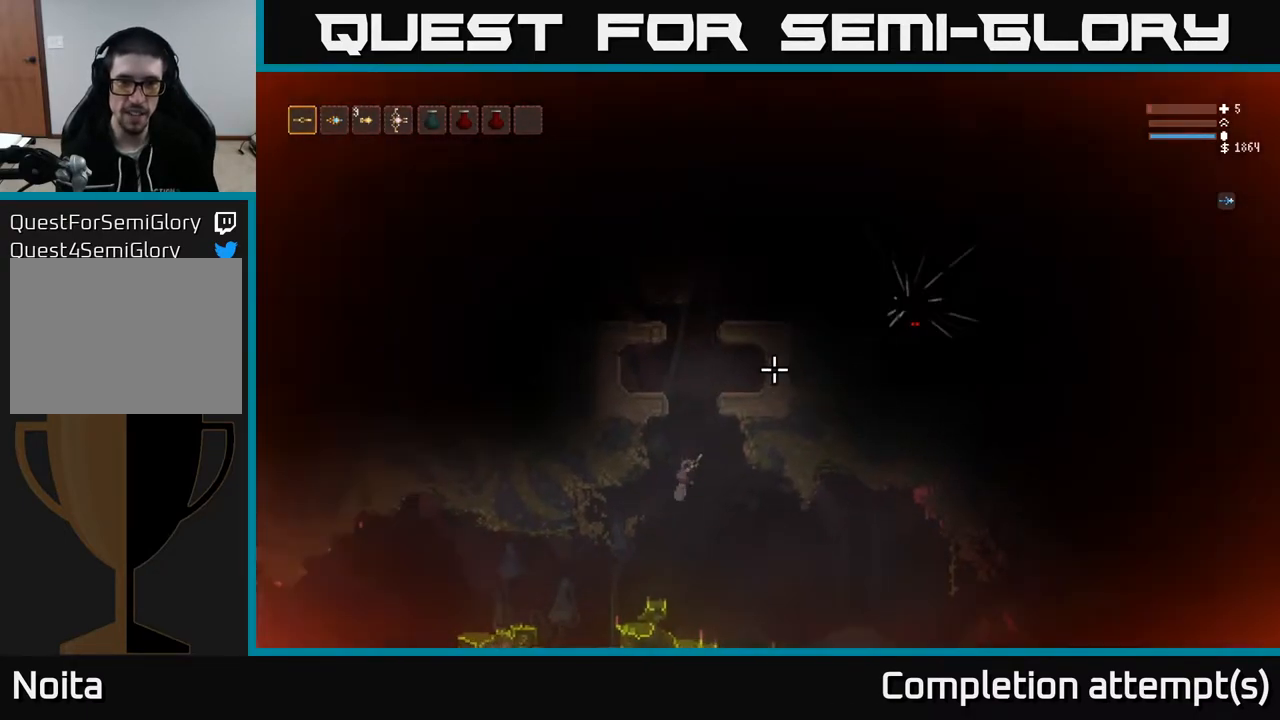
{"buttons": [], "left_stick": "center", "right_stick": "up-right", "events": [[50, "L2", "up"], [50, "left_stick", "right"], [117, "left_stick", "left"], [200, "L2", "down"], [233, "left_stick", "center"], [317, "left_stick", "up-right"], [400, "left_stick", "up-left"], [433, "L2", "up"], [467, "left_stick", "center"]]}
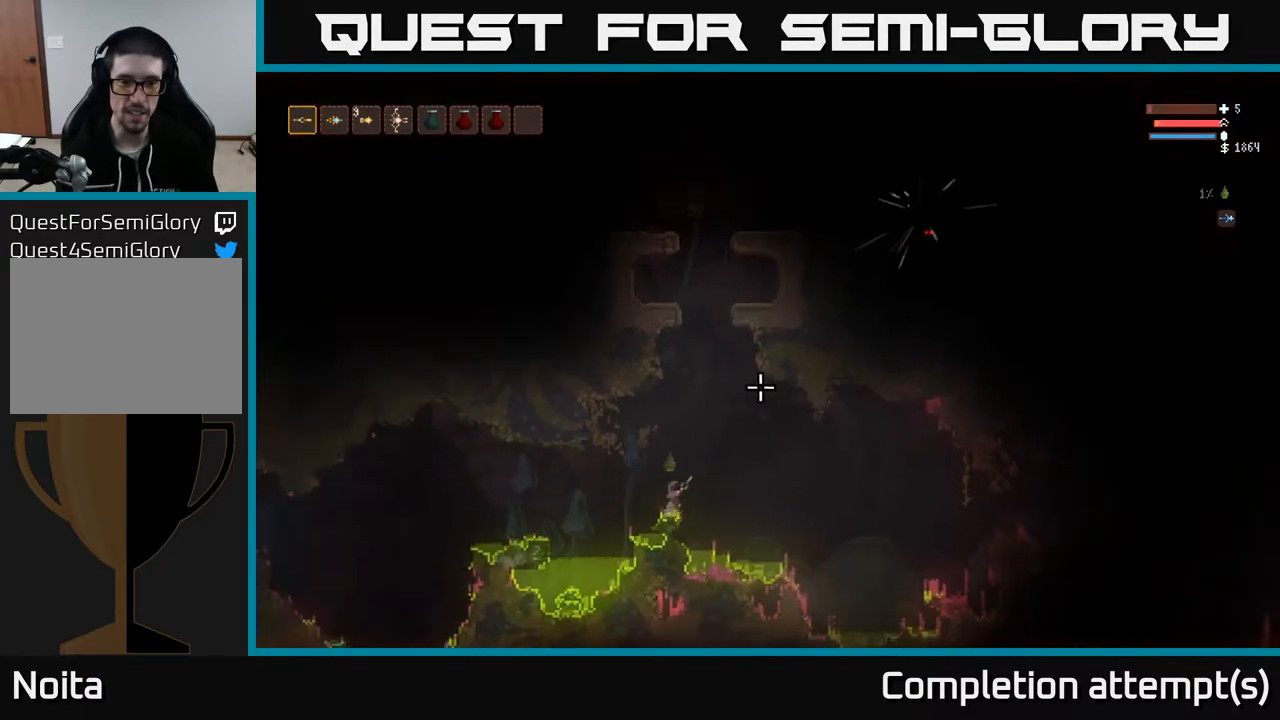
{"buttons": [], "left_stick": "center", "right_stick": "up-right", "events": []}
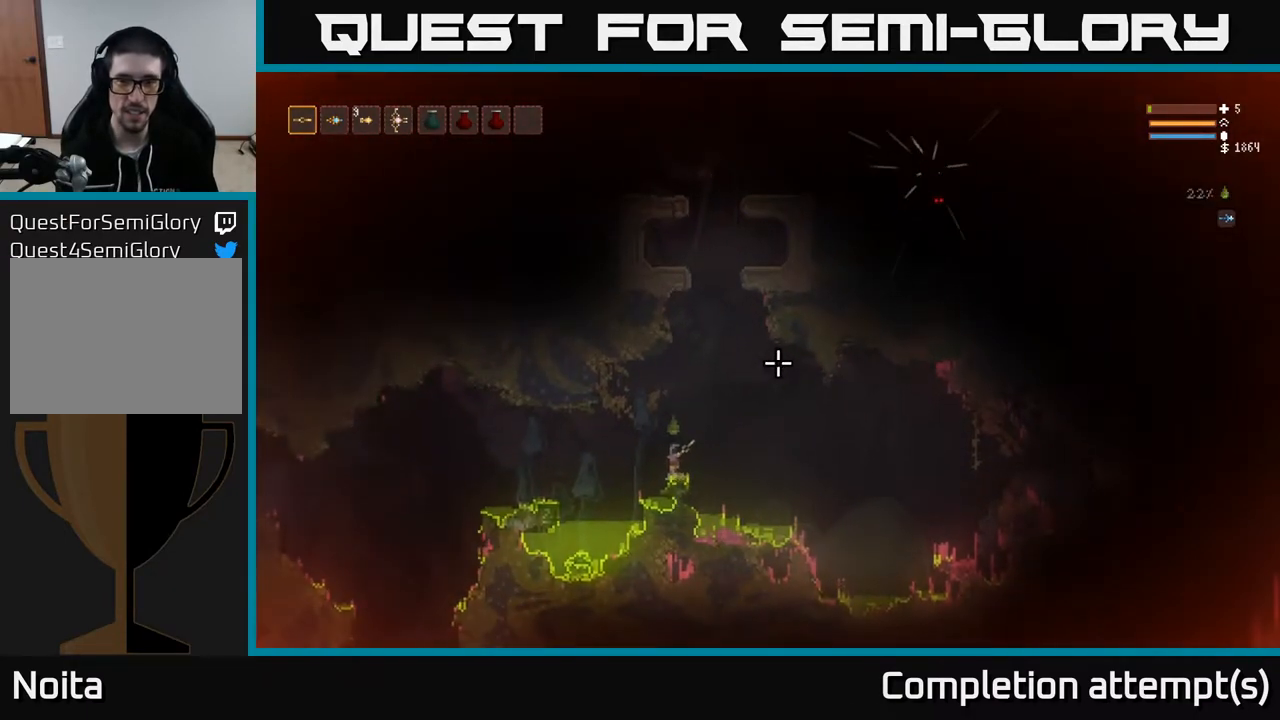
{"buttons": [], "left_stick": "center", "right_stick": "up-right", "events": []}
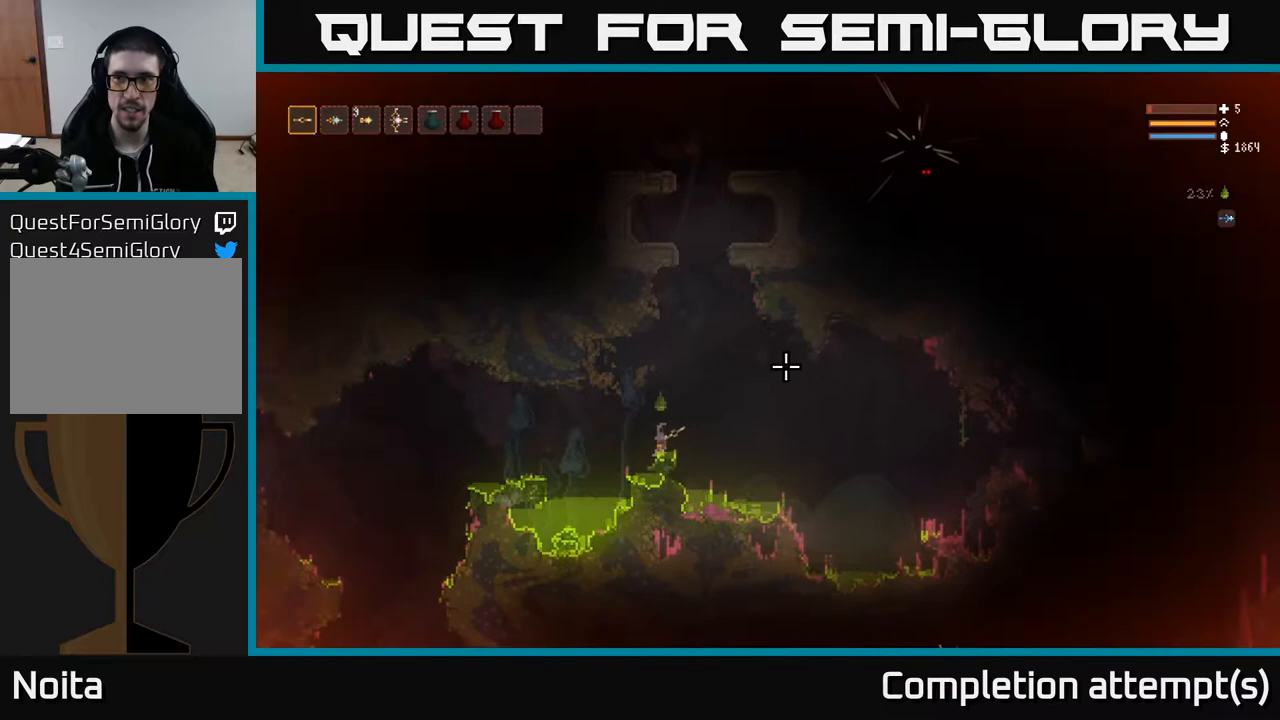
{"buttons": ["L2"], "left_stick": "center", "right_stick": "up-right", "events": [[100, "left_stick", "right"], [117, "L2", "down"], [317, "left_stick", "center"]]}
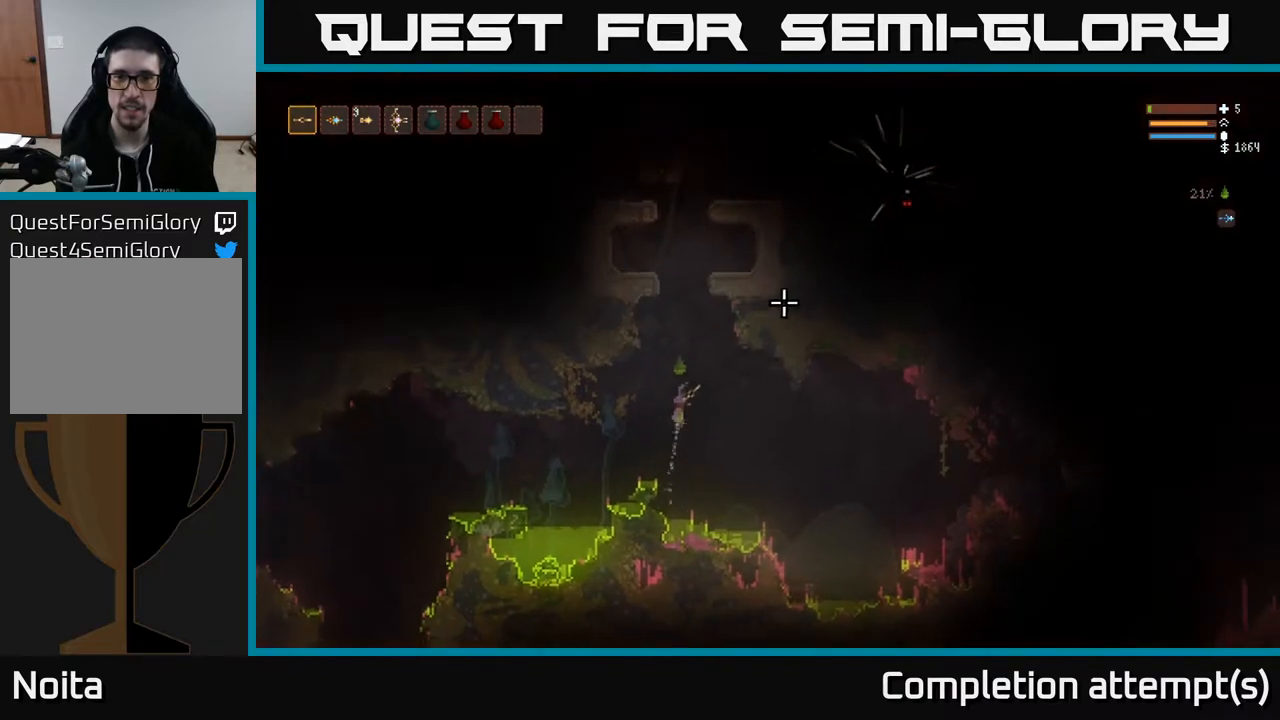
{"buttons": ["L2"], "left_stick": "center", "right_stick": "up-right", "events": []}
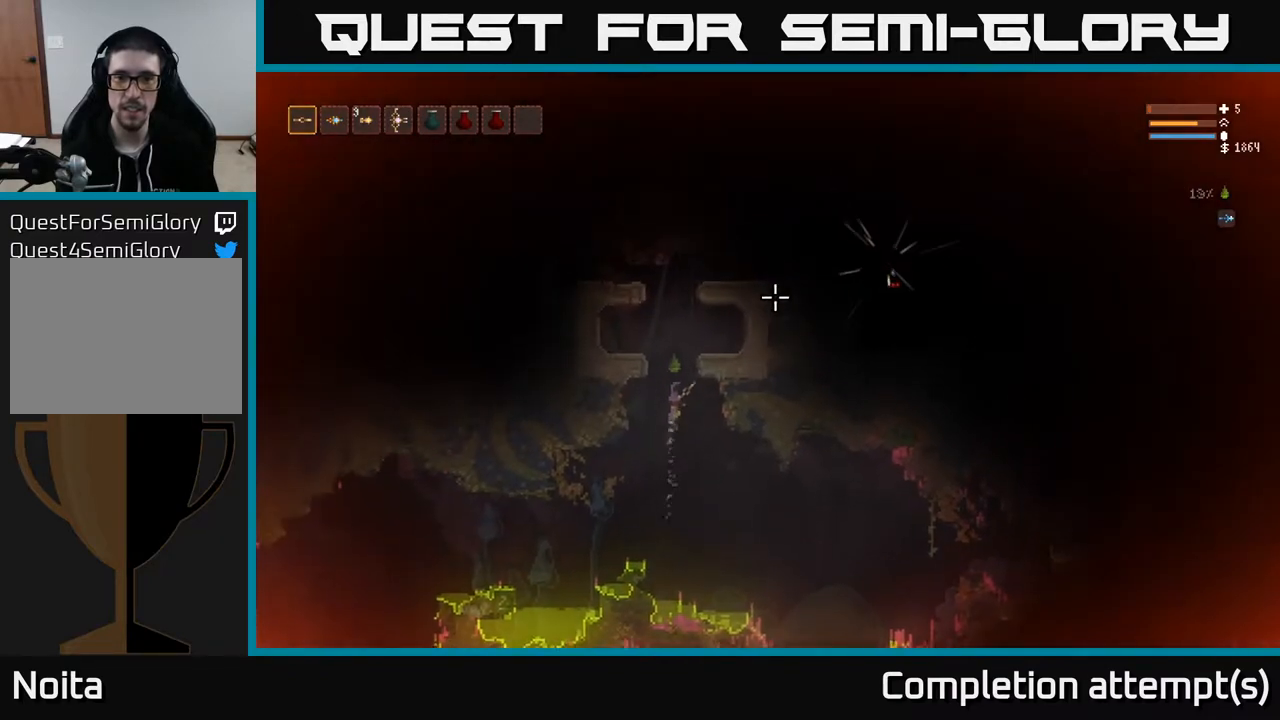
{"buttons": [], "left_stick": "left", "right_stick": "right", "events": [[117, "left_stick", "left"], [200, "right_stick", "right"], [333, "L2", "up"]]}
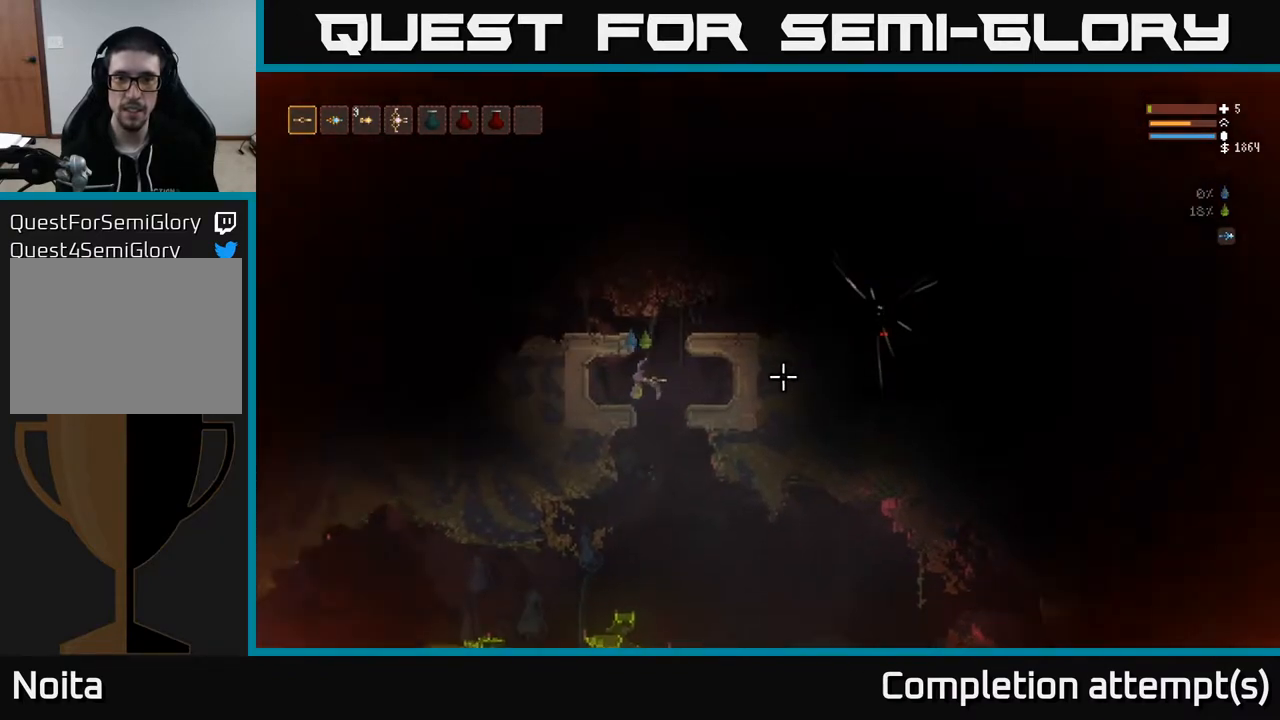
{"buttons": ["L2"], "left_stick": "right", "right_stick": "right", "events": [[17, "left_stick", "center"], [300, "left_stick", "right"], [400, "L2", "down"]]}
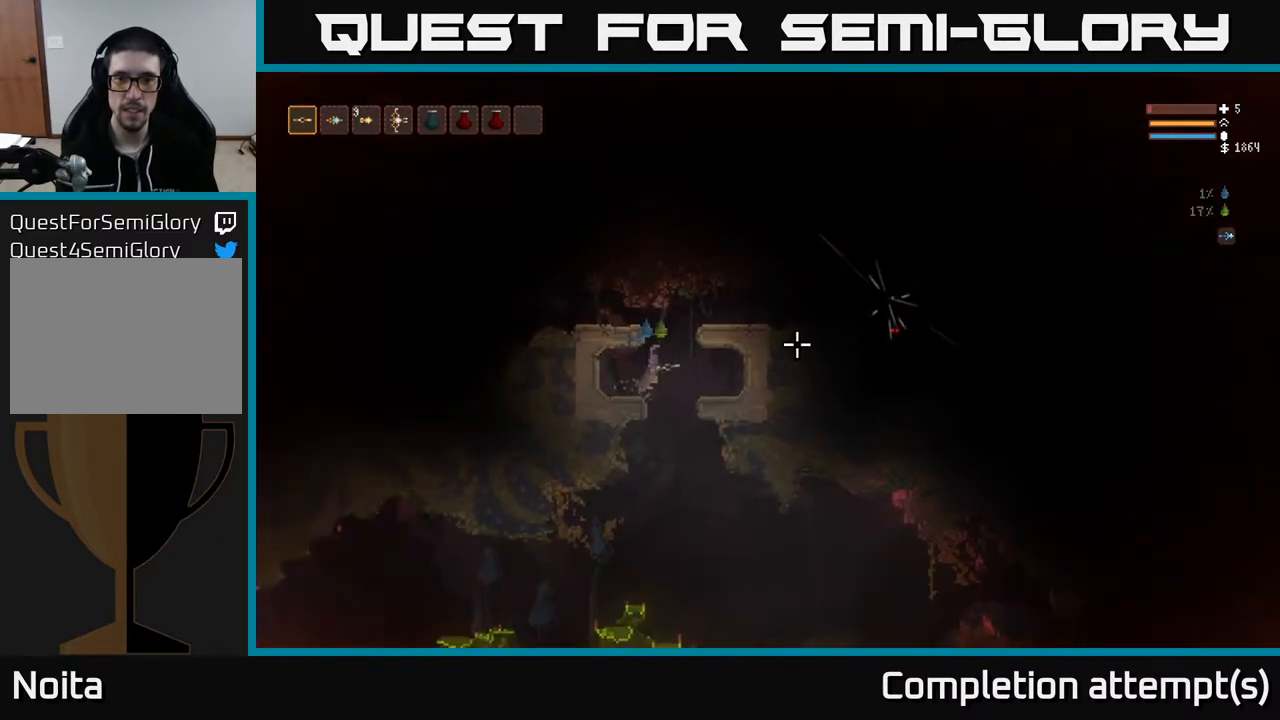
{"buttons": [], "left_stick": "right", "right_stick": "right", "events": [[317, "L2", "up"], [367, "left_stick", "center"], [483, "left_stick", "right"]]}
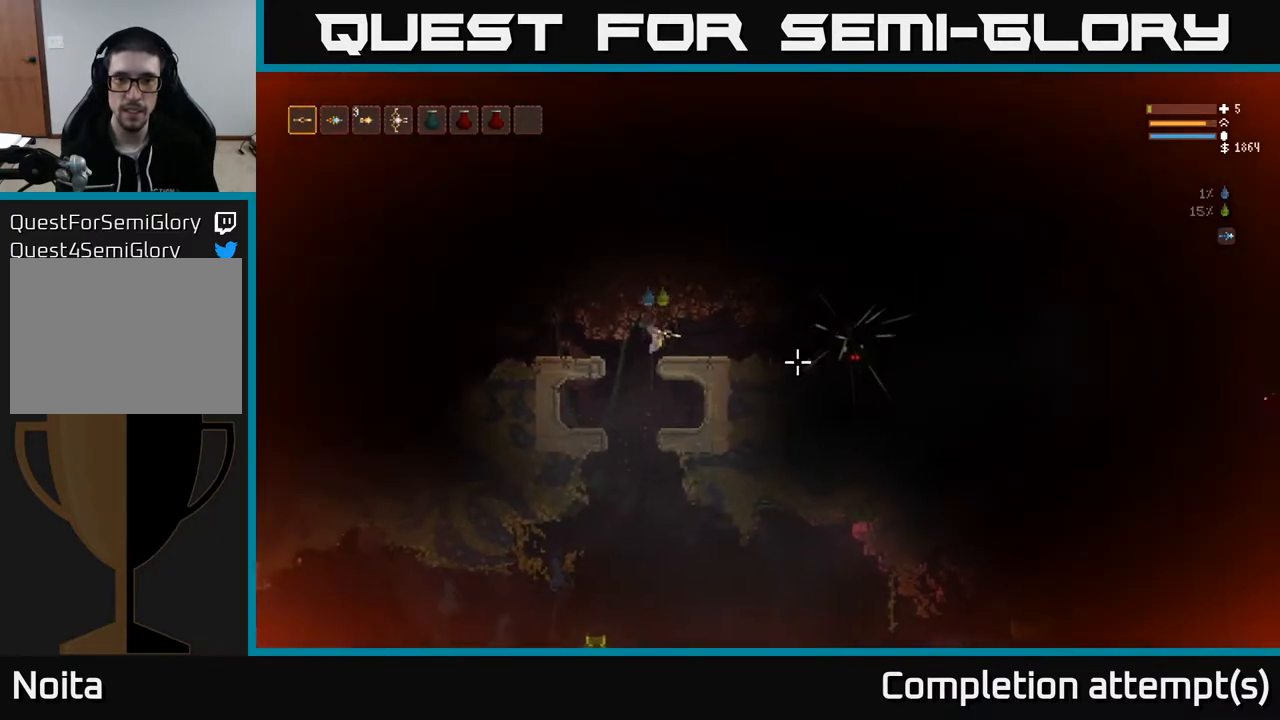
{"buttons": [], "left_stick": "center", "right_stick": "right", "events": [[167, "left_stick", "center"], [417, "R2", "down"], [500, "R2", "up"]]}
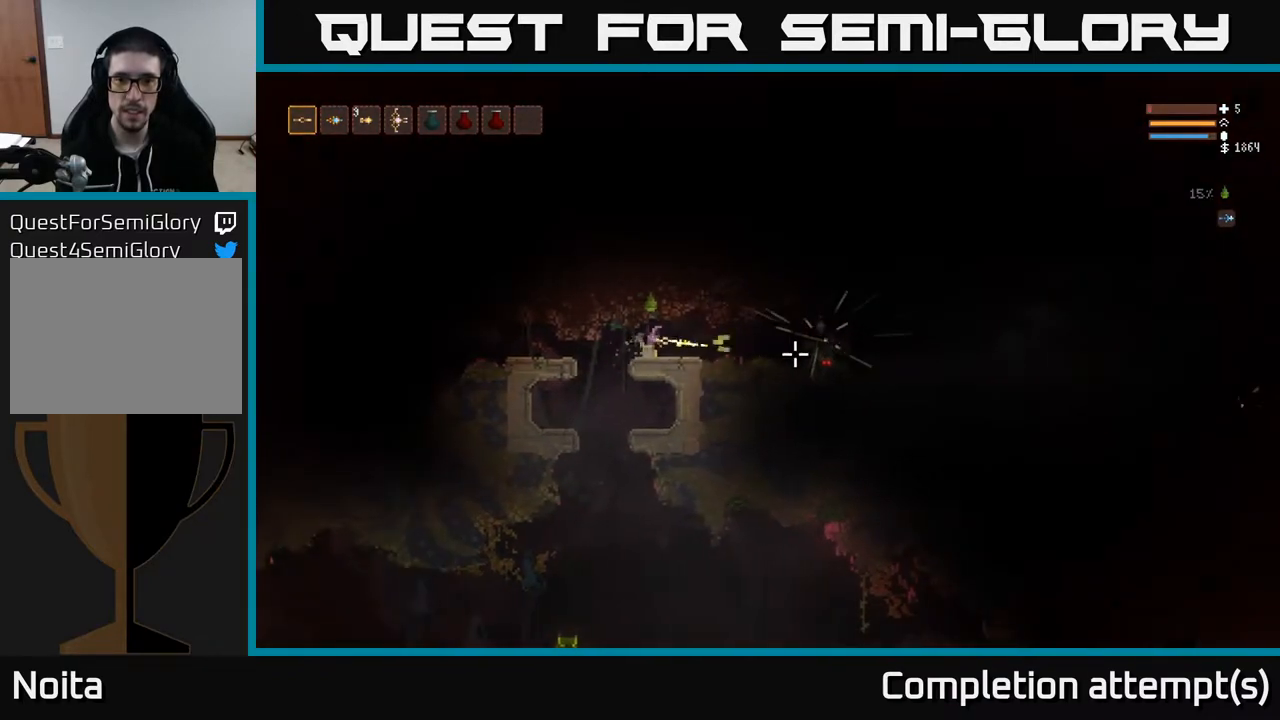
{"buttons": [], "left_stick": "center", "right_stick": "right", "events": [[117, "R2", "down"], [217, "R2", "up"]]}
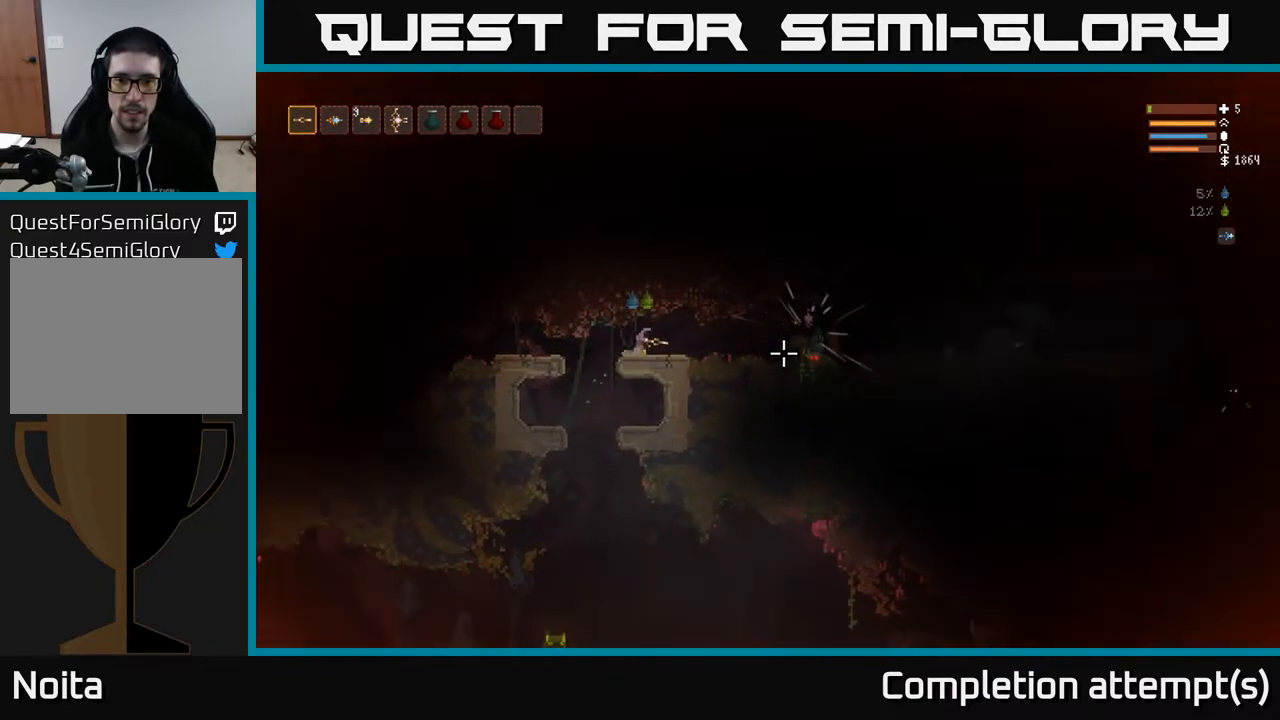
{"buttons": [], "left_stick": "center", "right_stick": "right", "events": [[17, "left_stick", "right"], [417, "left_stick", "center"]]}
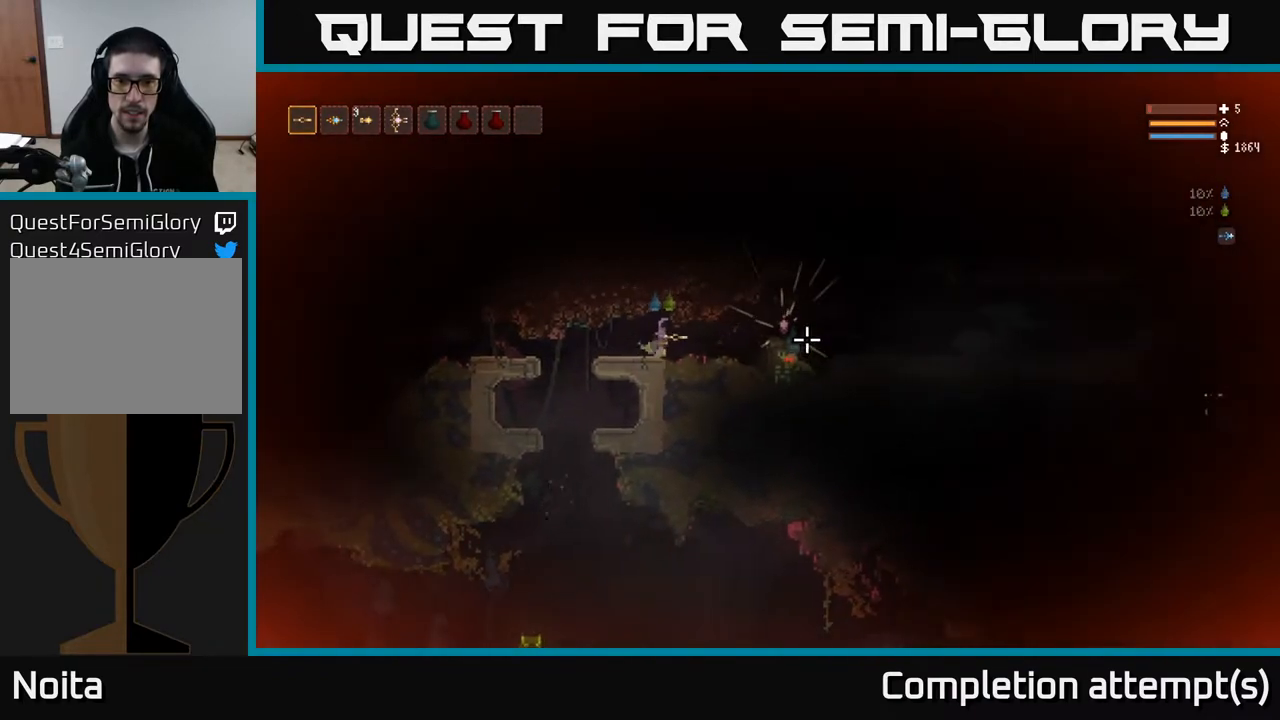
{"buttons": [], "left_stick": "center", "right_stick": "right", "events": [[83, "left_stick", "right"], [333, "left_stick", "center"]]}
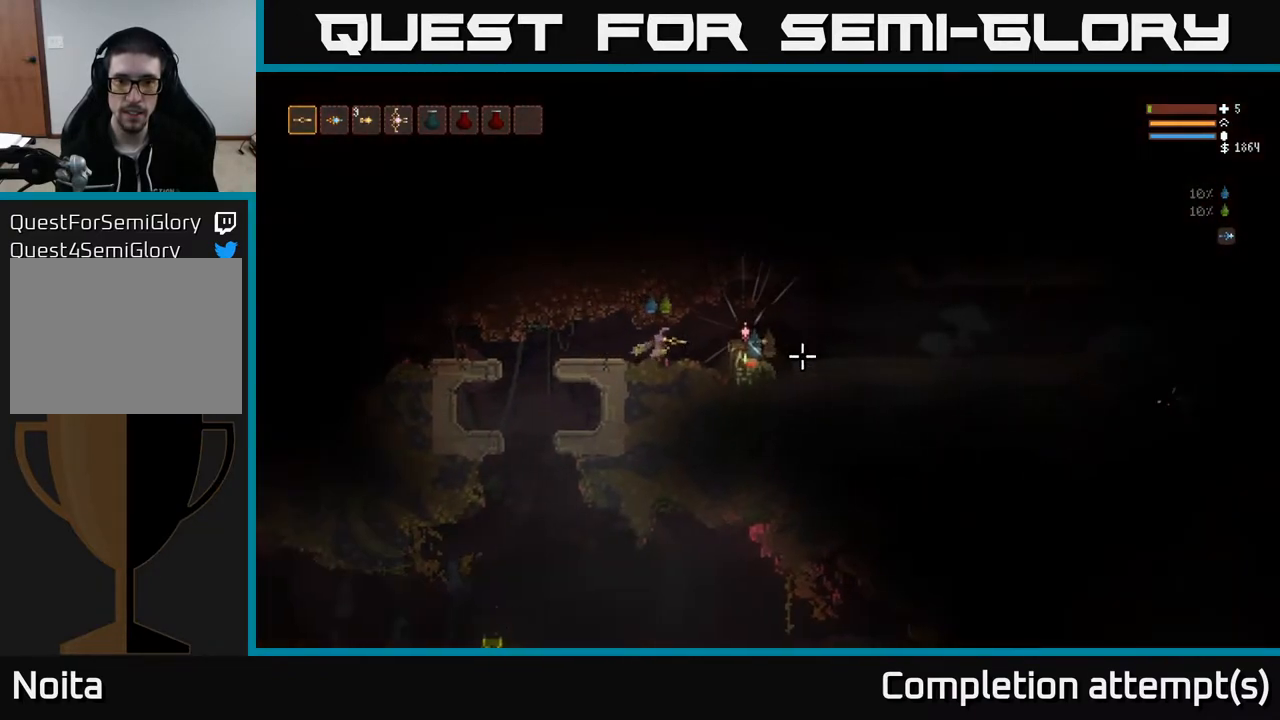
{"buttons": [], "left_stick": "right", "right_stick": "right", "events": [[33, "left_stick", "right"], [217, "left_stick", "center"], [450, "left_stick", "right"]]}
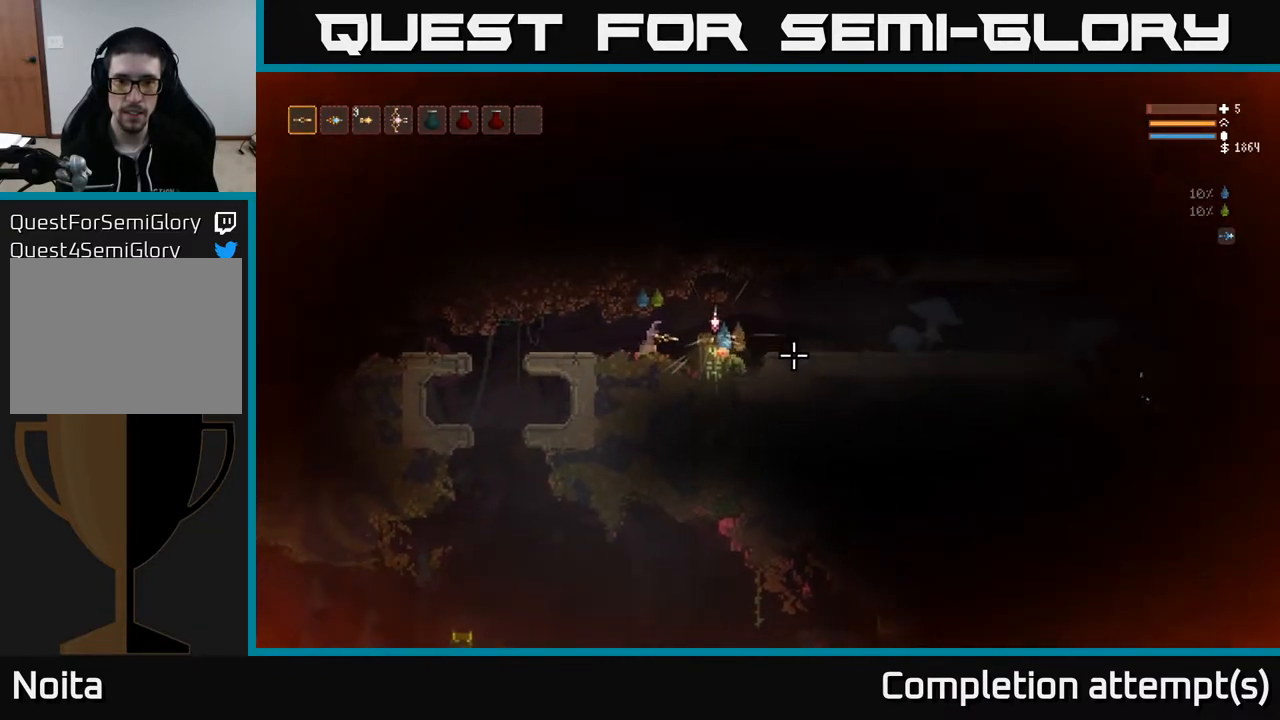
{"buttons": [], "left_stick": "center", "right_stick": "center", "events": [[83, "right_stick", "center"], [233, "left_stick", "center"]]}
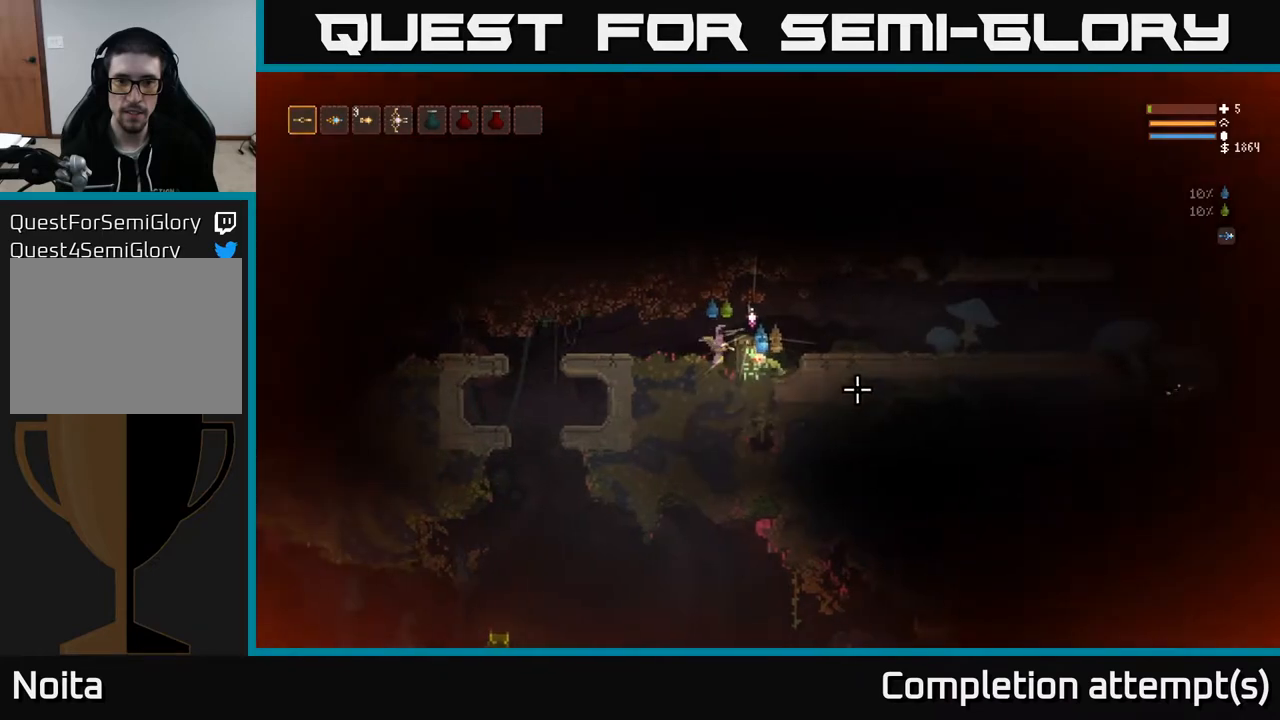
{"buttons": [], "left_stick": "center", "right_stick": "center", "events": [[117, "left_stick", "right"], [150, "L2", "down"], [200, "left_stick", "center"], [267, "L2", "up"]]}
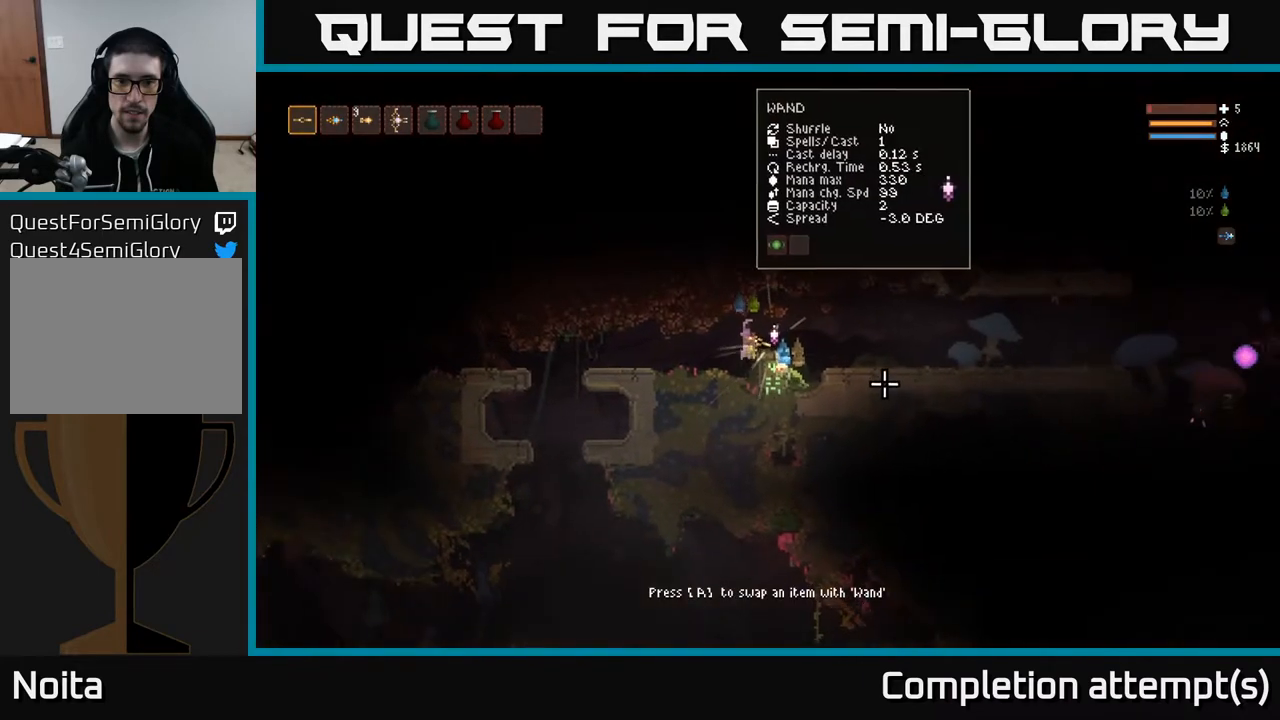
{"buttons": [], "left_stick": "center", "right_stick": "center", "events": [[83, "A", "down"], [150, "A", "up"]]}